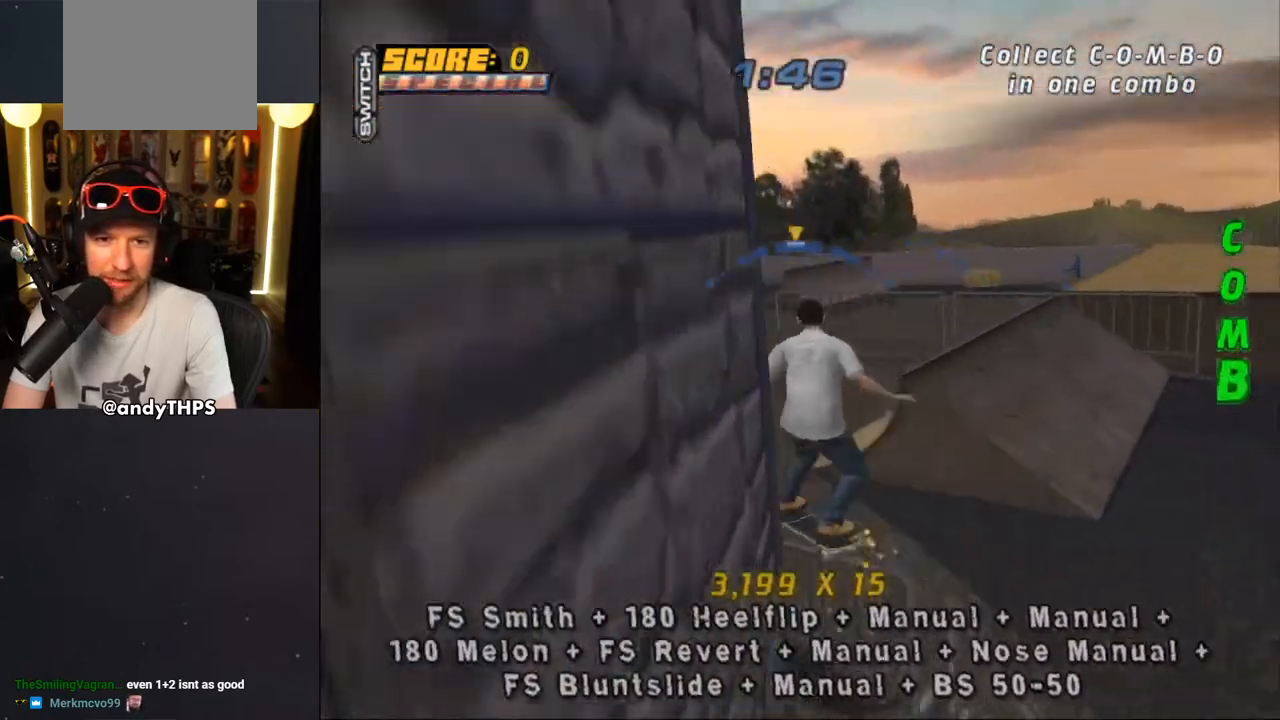
Gameplay with a controller (PlayStation layout); each line is a JSON object with the inputs held at the frame after it (dt_ms = milliseconds from this image to that frame). "events" lists button and stick changes between this image and that frame as [ms after this image, input, new state], when the widget could be followed in between. Not read: L2 R2.
{"dt_ms": 500, "buttons": ["CROSS", "R1", "DPAD_UP"], "left_stick": "center", "right_stick": "center", "events": [[50, "DPAD_RIGHT", "down"], [150, "CROSS", "up"], [150, "R1", "down"], [267, "CROSS", "down"], [400, "DPAD_RIGHT", "up"], [500, "DPAD_UP", "down"]]}
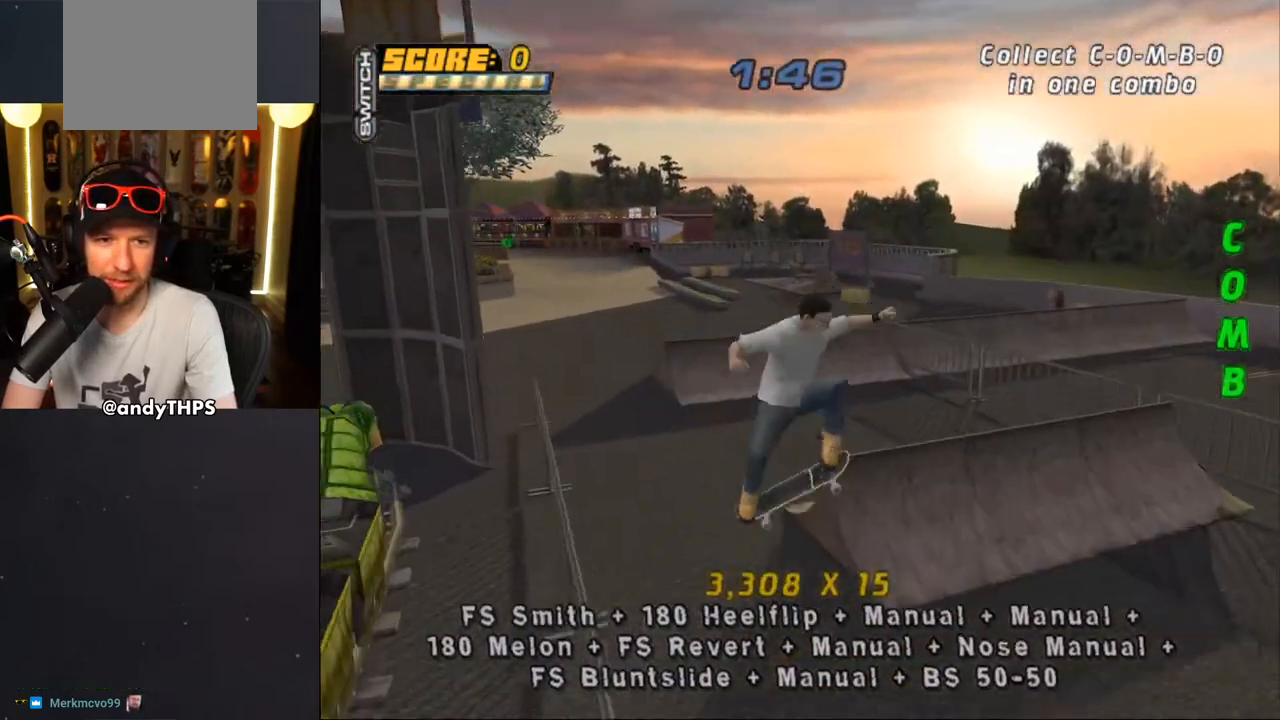
{"dt_ms": 500, "buttons": [], "left_stick": "center", "right_stick": "center", "events": [[83, "DPAD_UP", "up"], [133, "R1", "up"], [150, "DPAD_DOWN", "down"], [217, "DPAD_DOWN", "up"], [267, "DPAD_UP", "down"], [333, "DPAD_UP", "up"], [367, "DPAD_DOWN", "down"], [367, "DPAD_LEFT", "down"], [450, "DPAD_DOWN", "up"], [450, "DPAD_LEFT", "up"], [483, "CROSS", "up"]]}
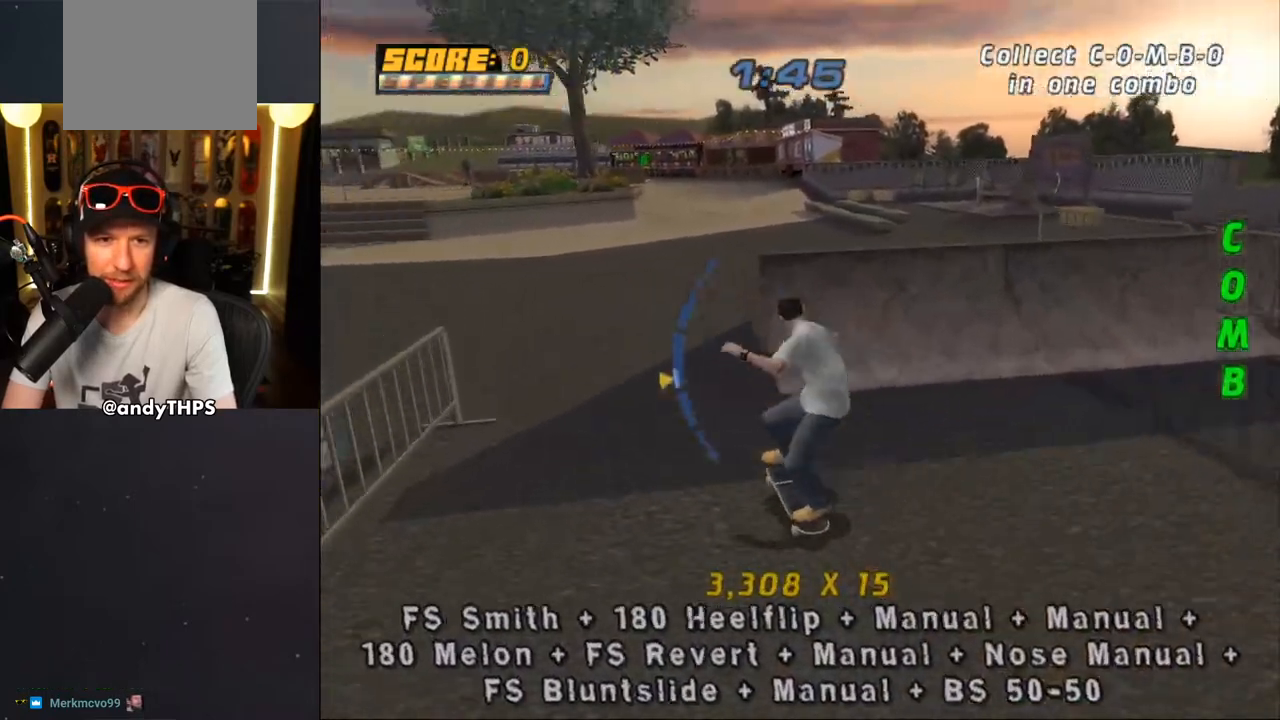
{"dt_ms": 500, "buttons": ["CROSS", "DPAD_UP"], "left_stick": "center", "right_stick": "center", "events": [[67, "CROSS", "down"], [333, "DPAD_DOWN", "down"], [433, "DPAD_DOWN", "up"], [483, "DPAD_UP", "down"]]}
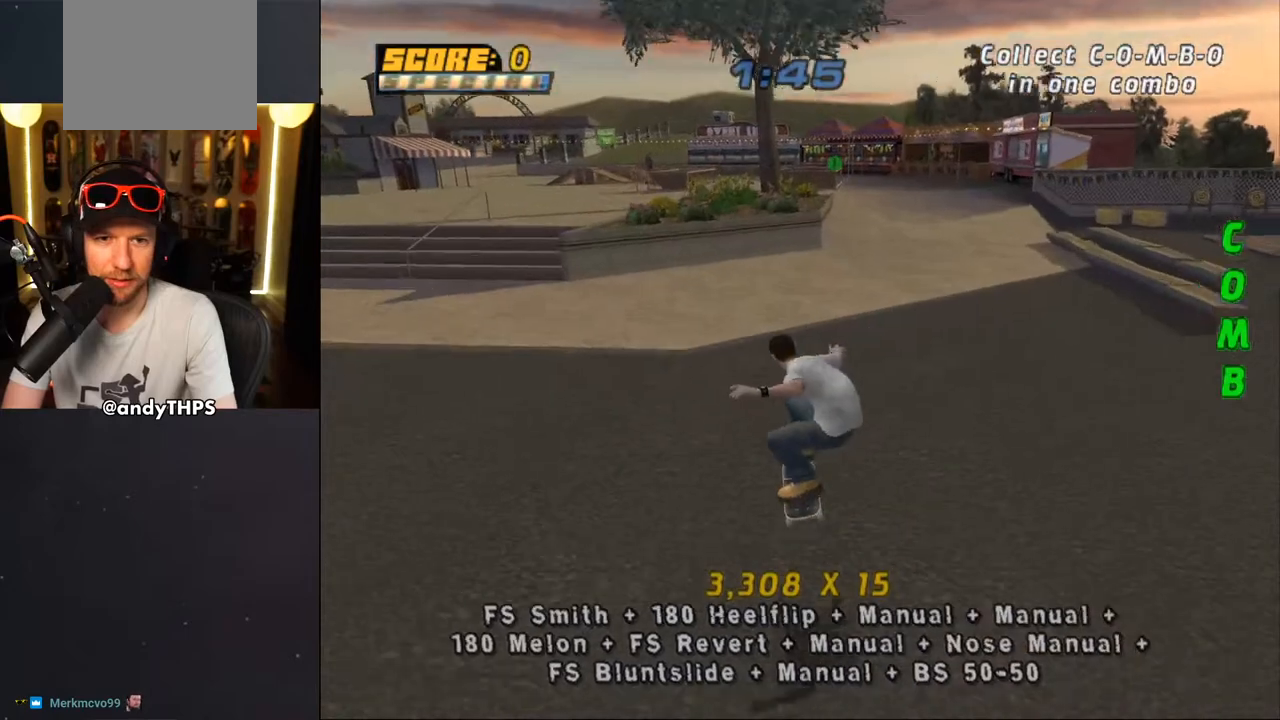
{"dt_ms": 500, "buttons": ["CROSS", "DPAD_UP"], "left_stick": "center", "right_stick": "center", "events": [[67, "DPAD_UP", "up"], [83, "DPAD_RIGHT", "down"], [250, "DPAD_RIGHT", "up"], [483, "DPAD_UP", "down"]]}
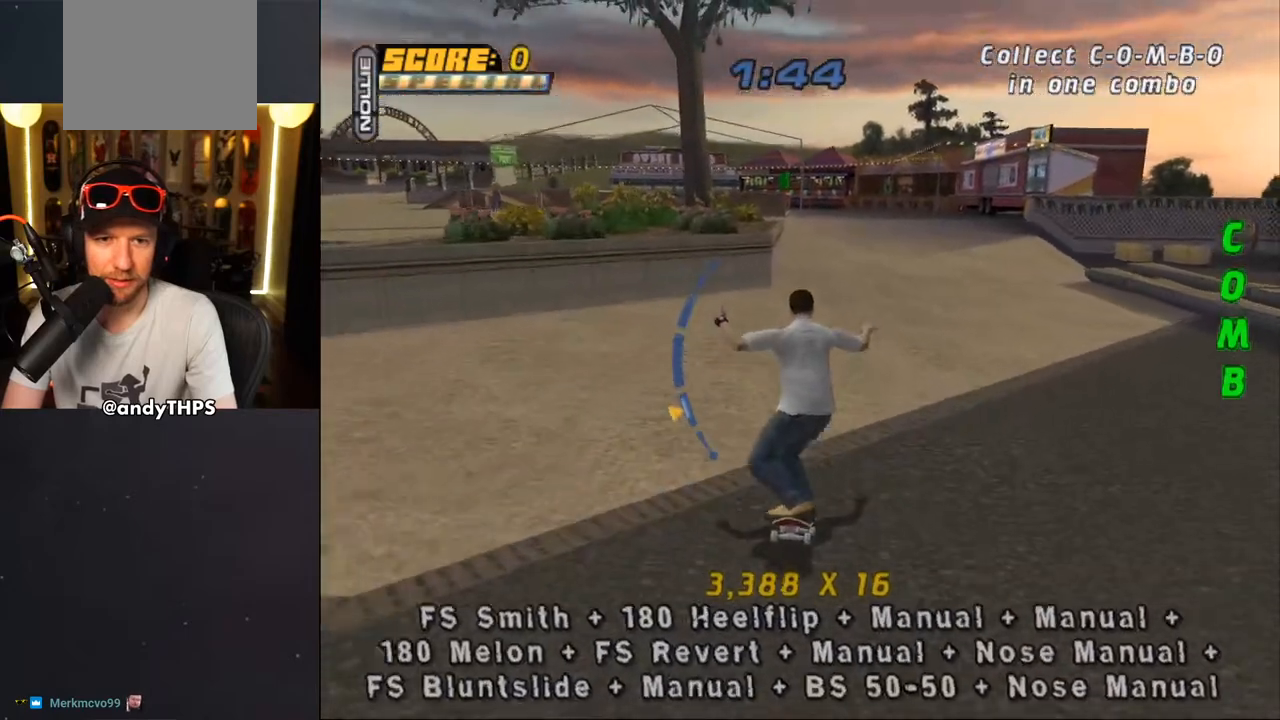
{"dt_ms": 1000, "buttons": [], "left_stick": "center", "right_stick": "center"}
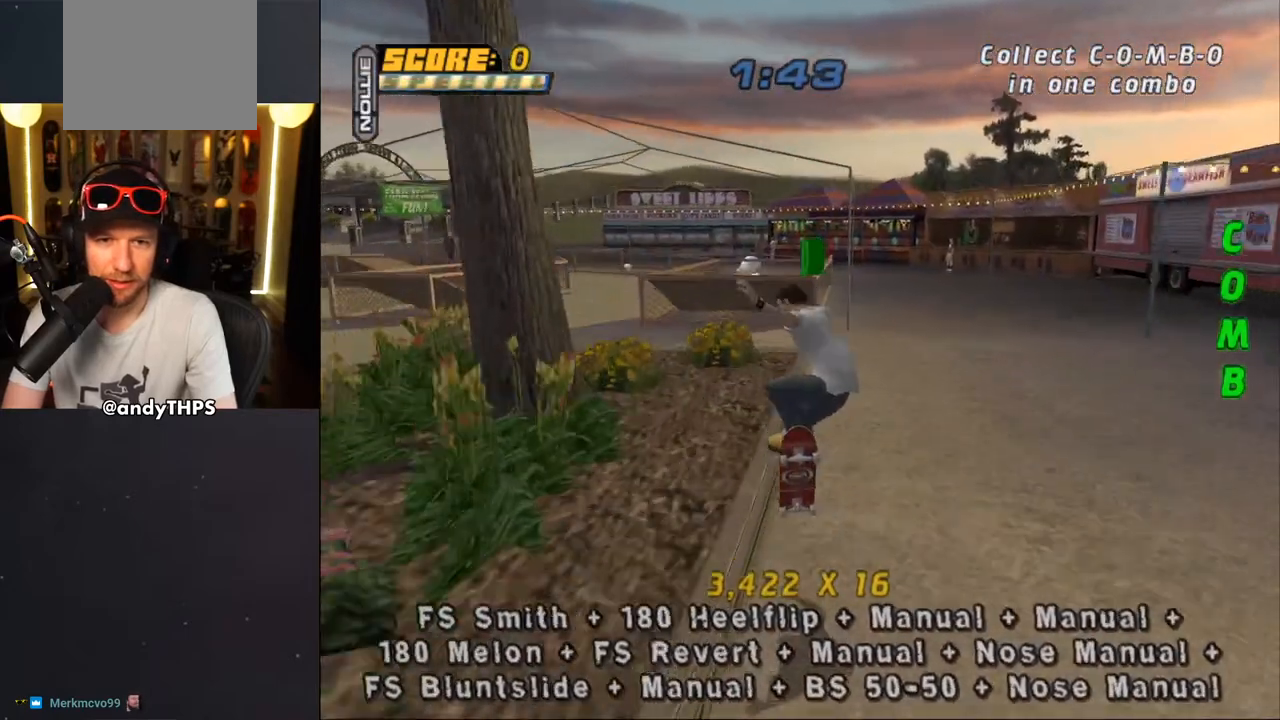
{"dt_ms": 500, "buttons": ["DPAD_DOWN"], "left_stick": "center", "right_stick": "center", "events": [[33, "TRIANGLE", "down"], [233, "CROSS", "down"], [250, "TRIANGLE", "up"], [350, "CROSS", "up"], [483, "DPAD_DOWN", "down"]]}
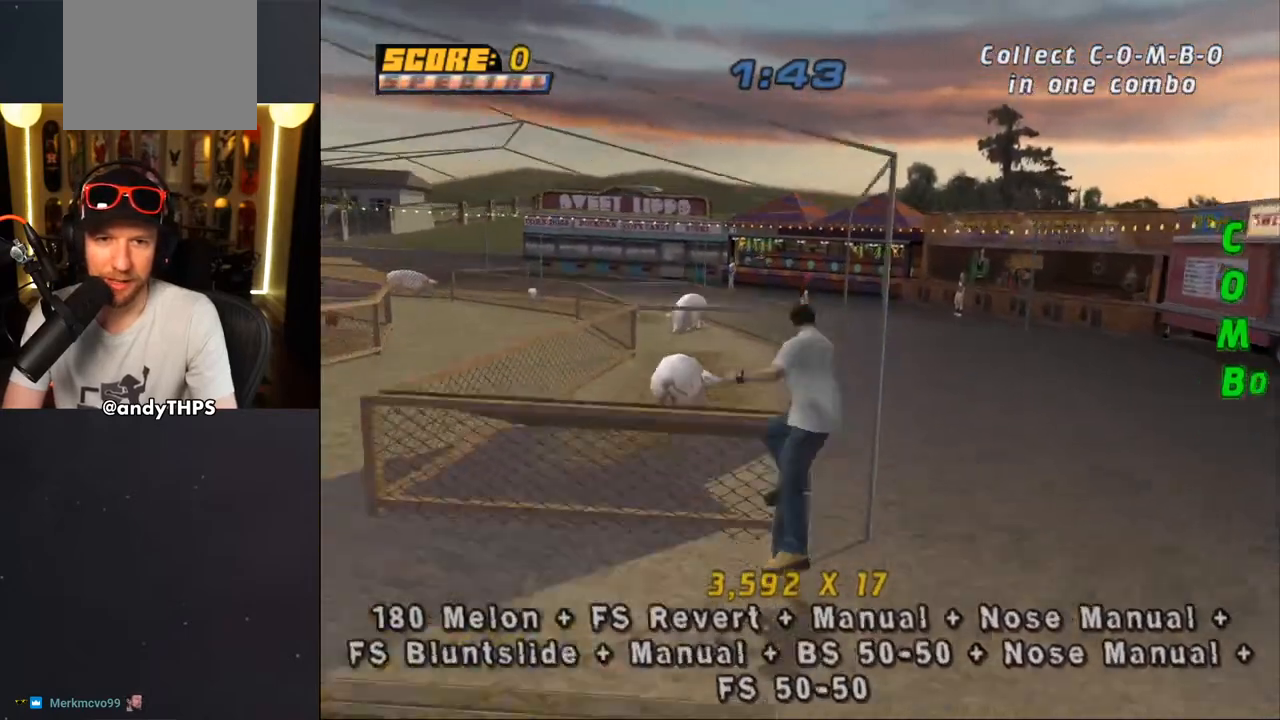
{"dt_ms": 500, "buttons": ["DPAD_LEFT"], "left_stick": "center", "right_stick": "center", "events": [[67, "DPAD_DOWN", "up"], [117, "DPAD_DOWN", "down"], [150, "TRIANGLE", "down"], [217, "DPAD_DOWN", "up"], [350, "CROSS", "down"], [367, "TRIANGLE", "up"], [383, "DPAD_LEFT", "down"], [433, "DPAD_UP", "down"], [450, "CROSS", "up"], [483, "DPAD_UP", "up"]]}
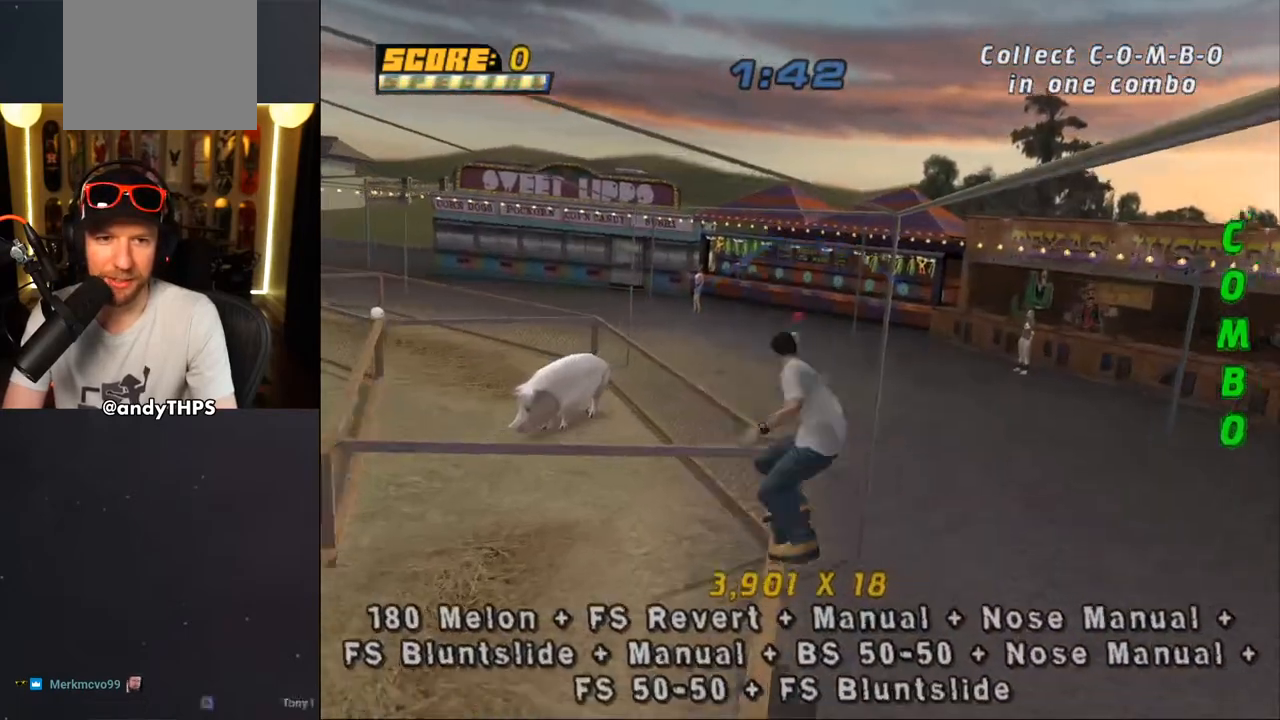
{"dt_ms": 500, "buttons": [], "left_stick": "center", "right_stick": "center", "events": [[33, "CROSS", "down"], [167, "CROSS", "up"], [250, "DPAD_LEFT", "up"]]}
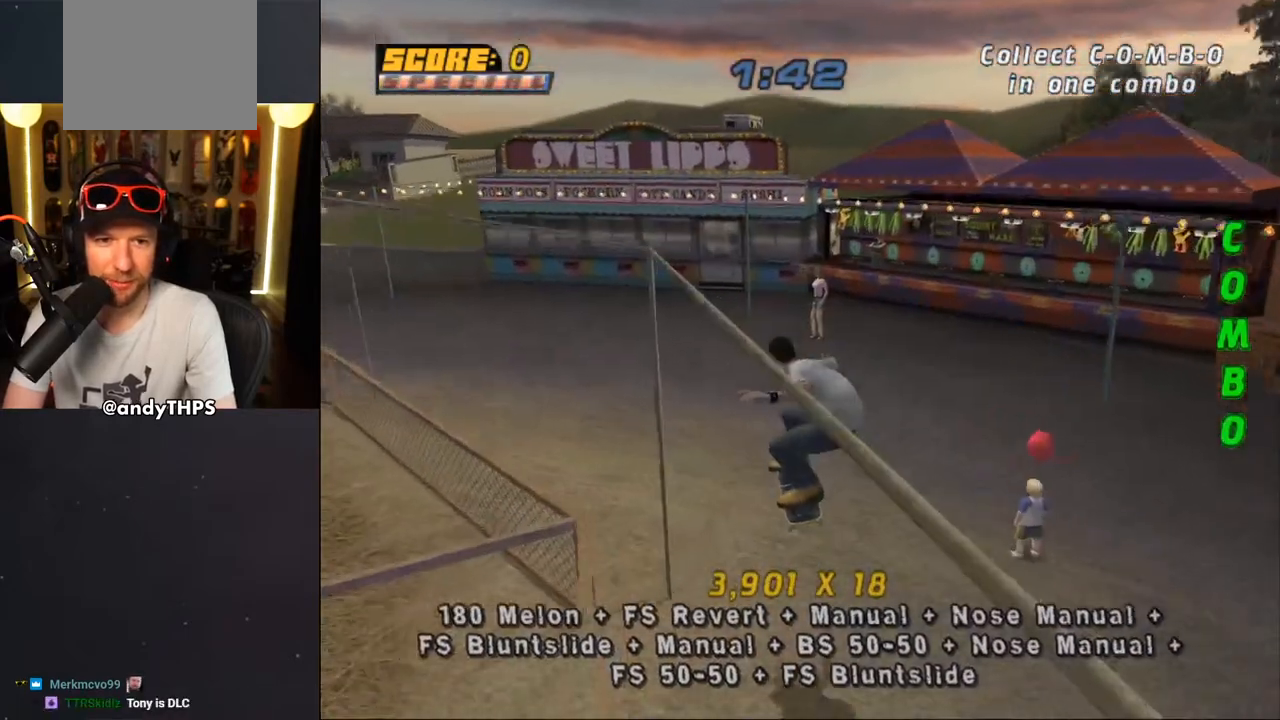
{"dt_ms": 500, "buttons": [], "left_stick": "center", "right_stick": "center", "events": [[167, "DPAD_LEFT", "down"], [267, "DPAD_DOWN", "down"], [333, "DPAD_DOWN", "up"], [350, "DPAD_LEFT", "up"]]}
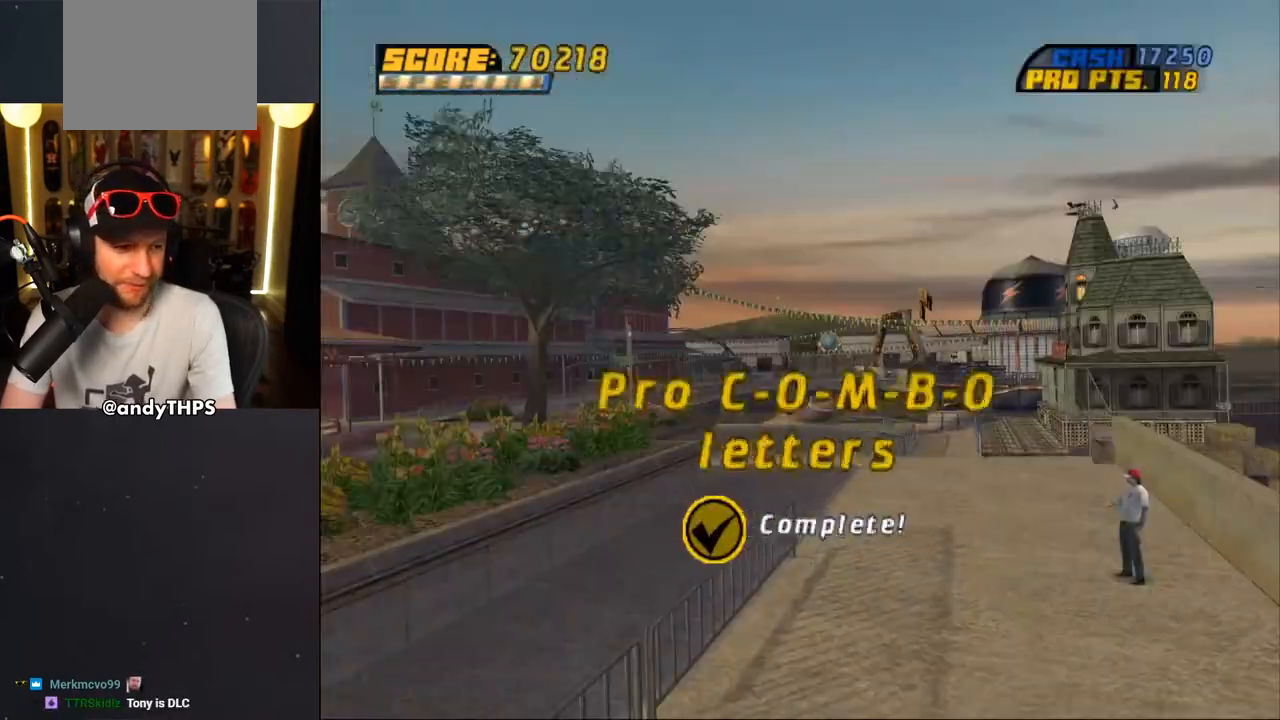
{"dt_ms": 500, "buttons": [], "left_stick": "center", "right_stick": "center", "events": []}
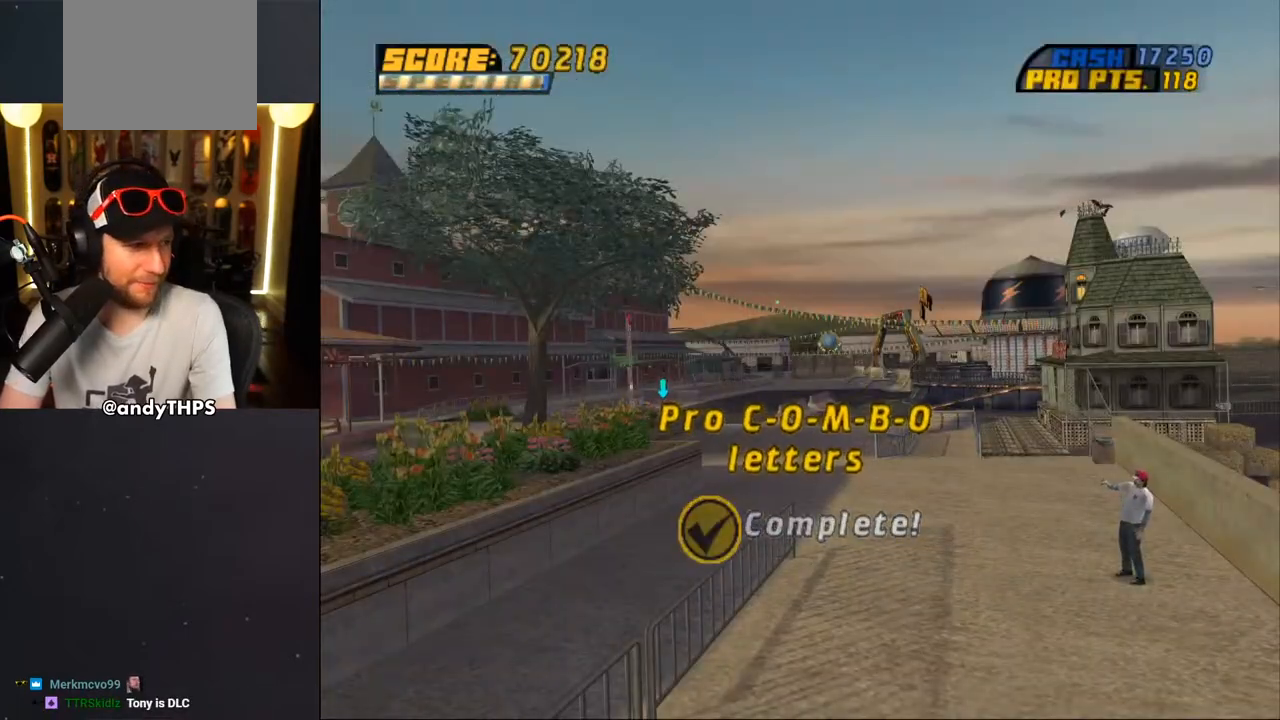
{"dt_ms": 500, "buttons": [], "left_stick": "center", "right_stick": "center", "events": []}
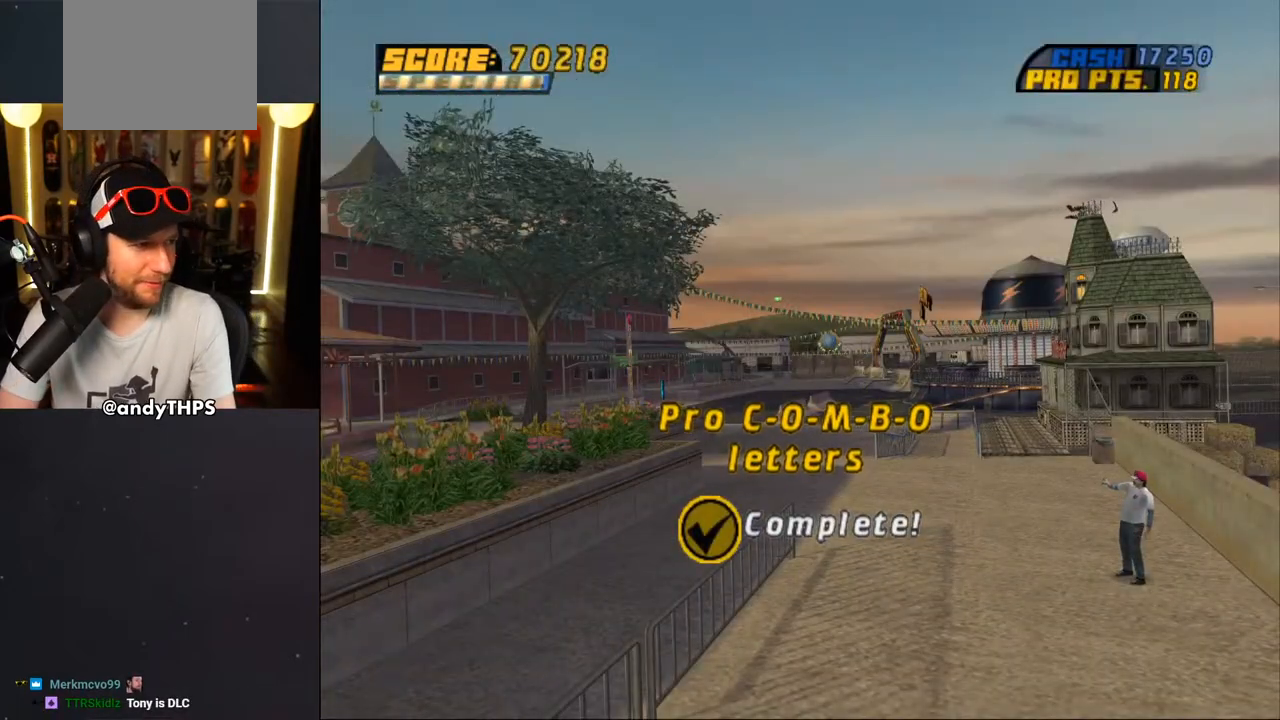
{"dt_ms": 500, "buttons": [], "left_stick": "center", "right_stick": "center", "events": [[183, "CROSS", "down"], [333, "CROSS", "up"]]}
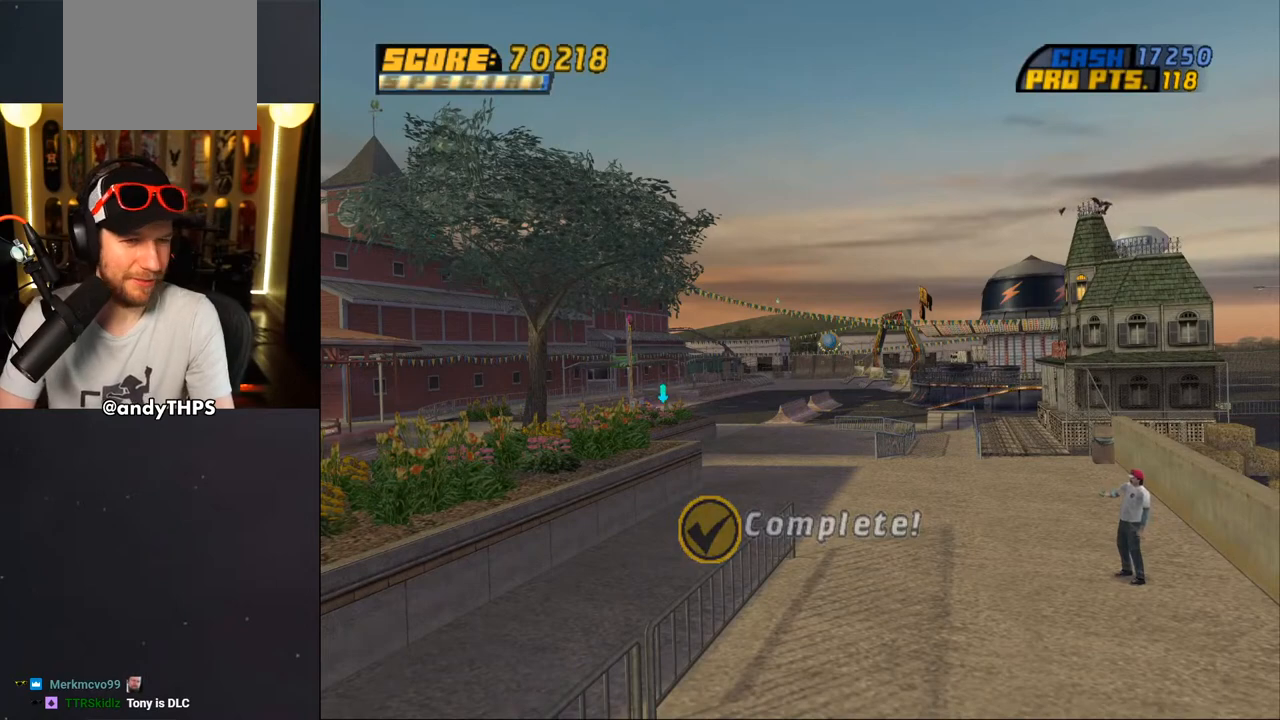
{"dt_ms": 500, "buttons": [], "left_stick": "center", "right_stick": "center", "events": []}
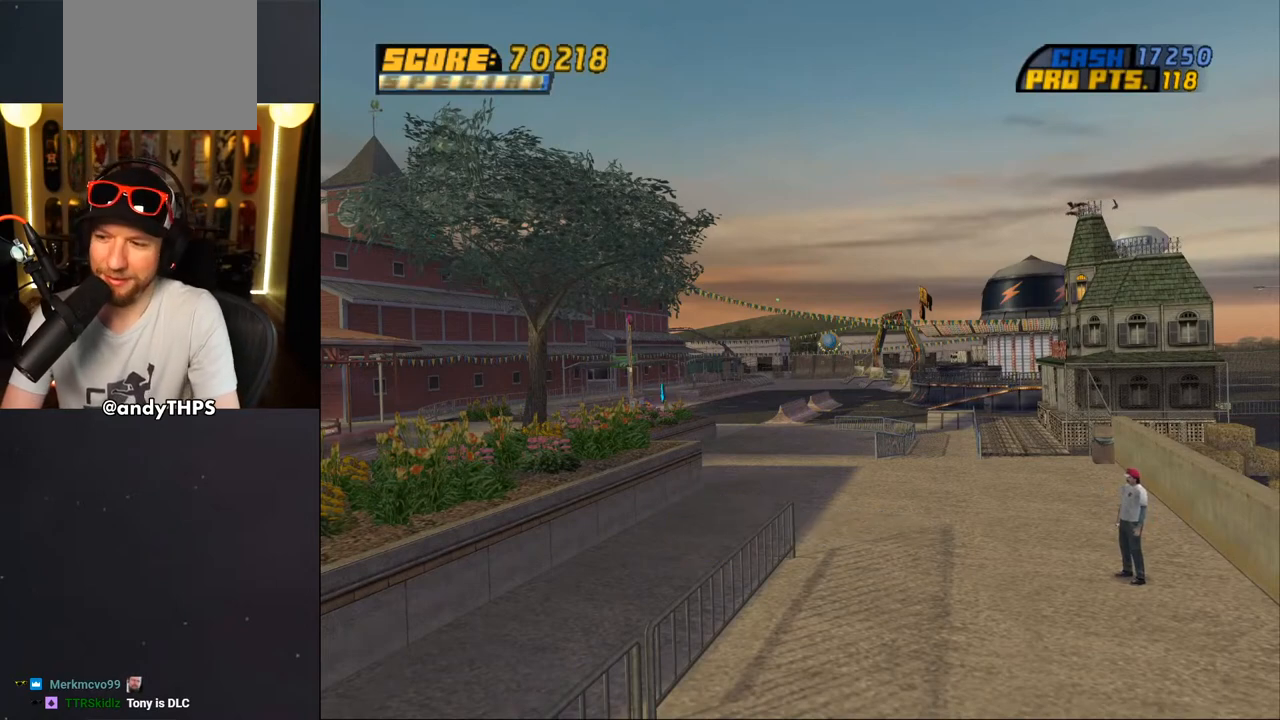
{"dt_ms": 500, "buttons": [], "left_stick": "center", "right_stick": "center", "events": []}
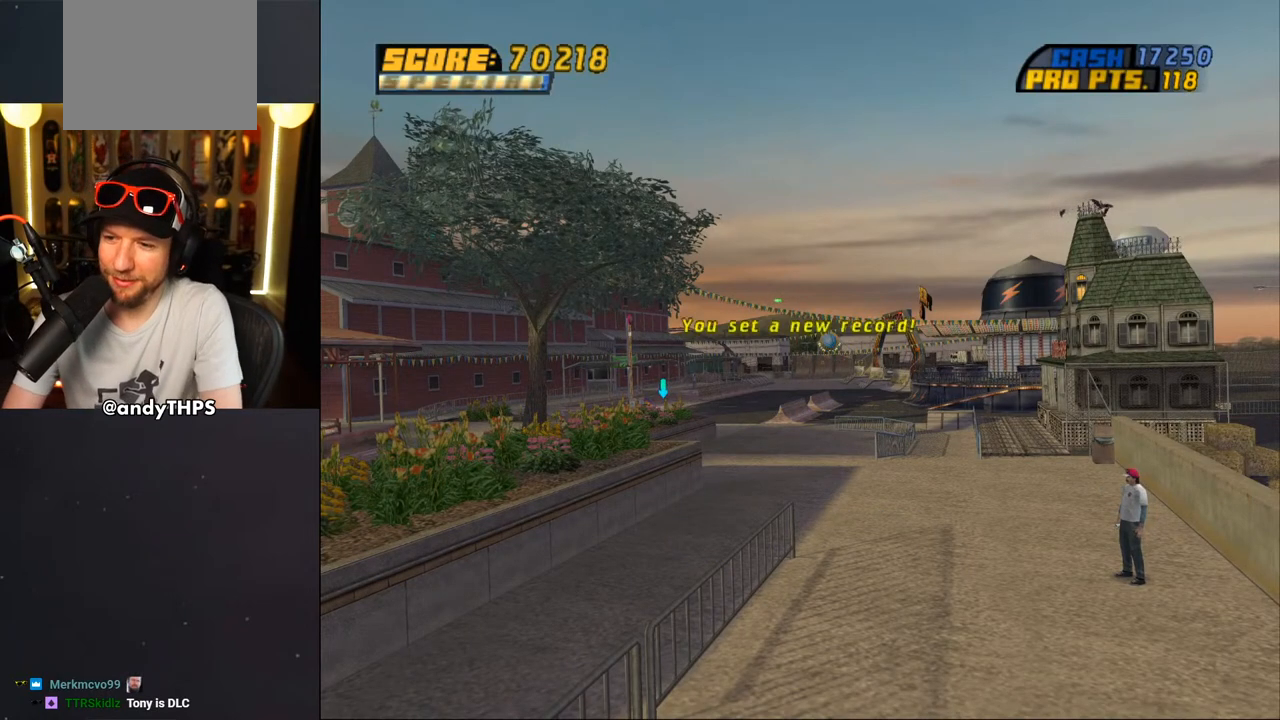
{"dt_ms": 500, "buttons": [], "left_stick": "center", "right_stick": "center", "events": []}
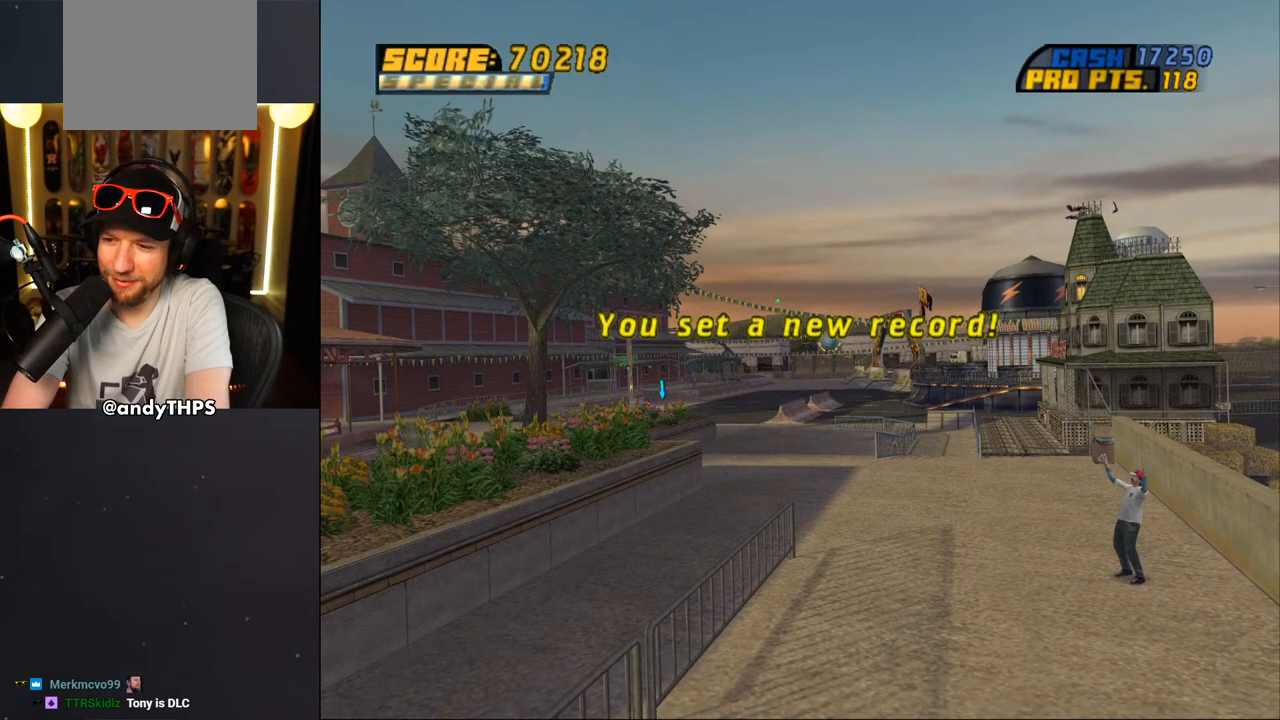
{"dt_ms": 500, "buttons": [], "left_stick": "center", "right_stick": "center", "events": []}
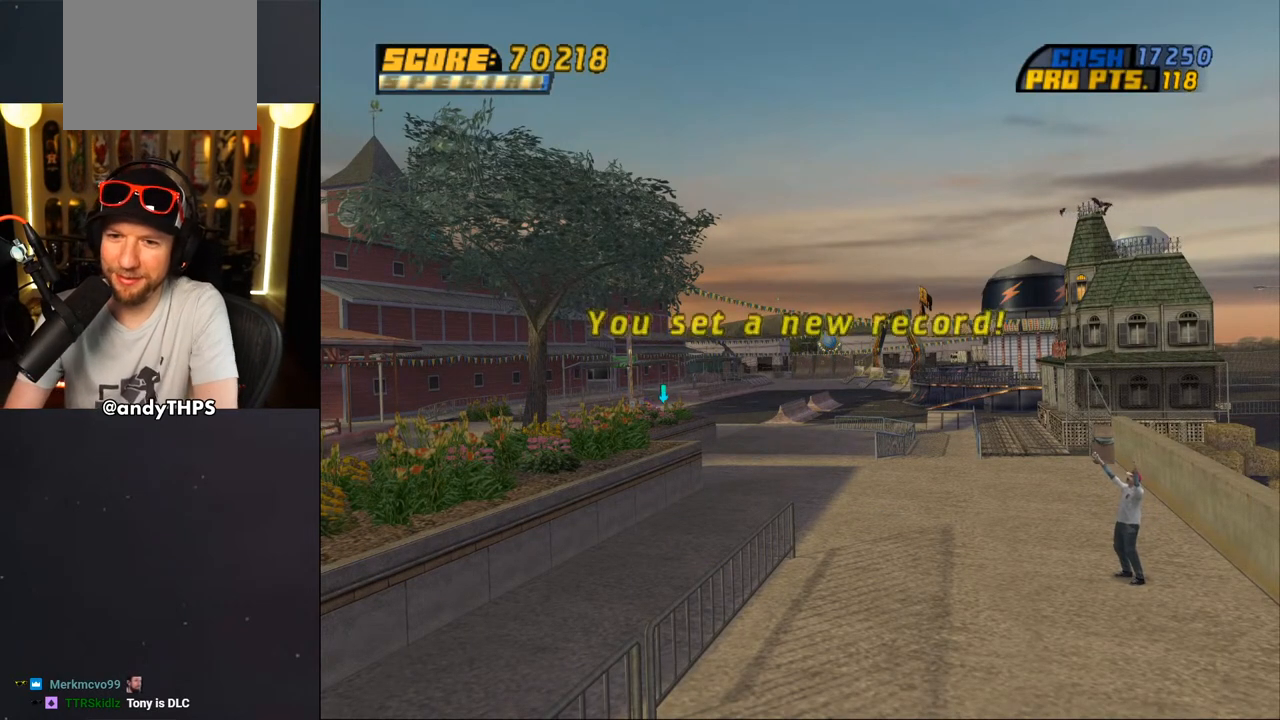
{"dt_ms": 500, "buttons": [], "left_stick": "center", "right_stick": "center", "events": [[233, "CROSS", "down"], [350, "CROSS", "up"]]}
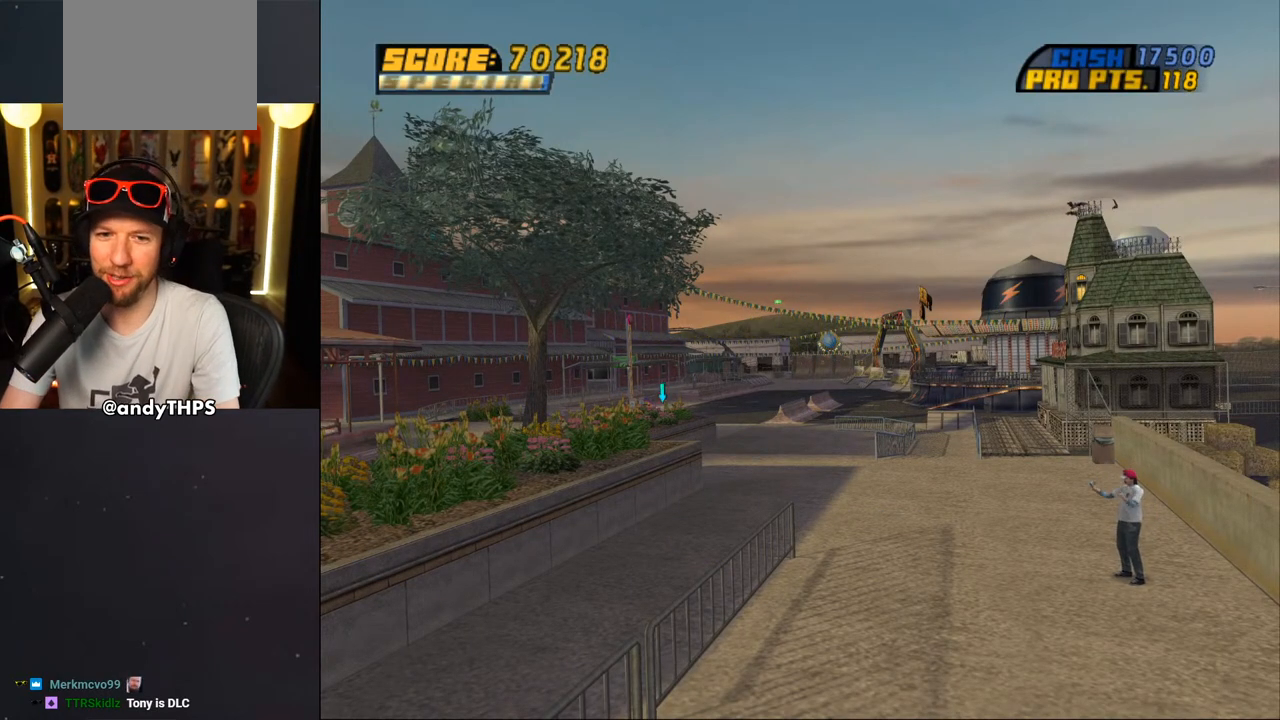
{"dt_ms": 500, "buttons": [], "left_stick": "center", "right_stick": "center", "events": []}
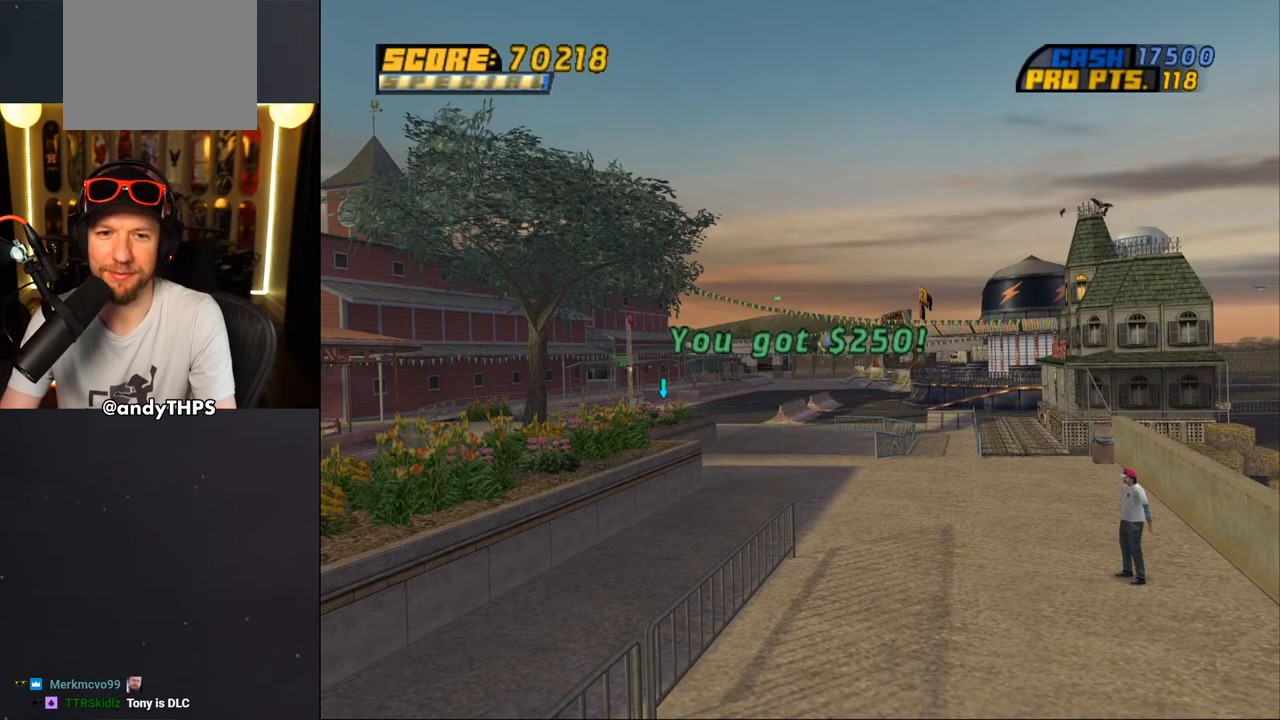
{"dt_ms": 500, "buttons": [], "left_stick": "center", "right_stick": "center", "events": [[217, "CROSS", "down"], [333, "CROSS", "up"]]}
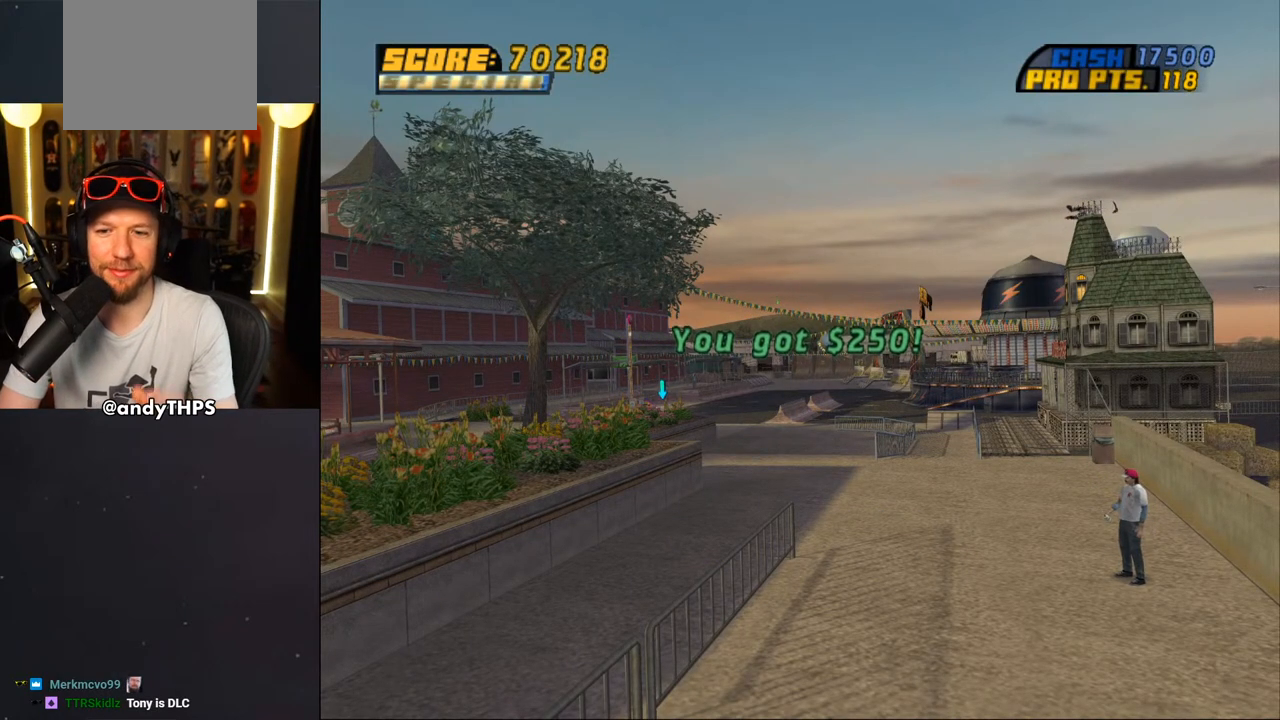
{"dt_ms": 500, "buttons": [], "left_stick": "center", "right_stick": "center", "events": []}
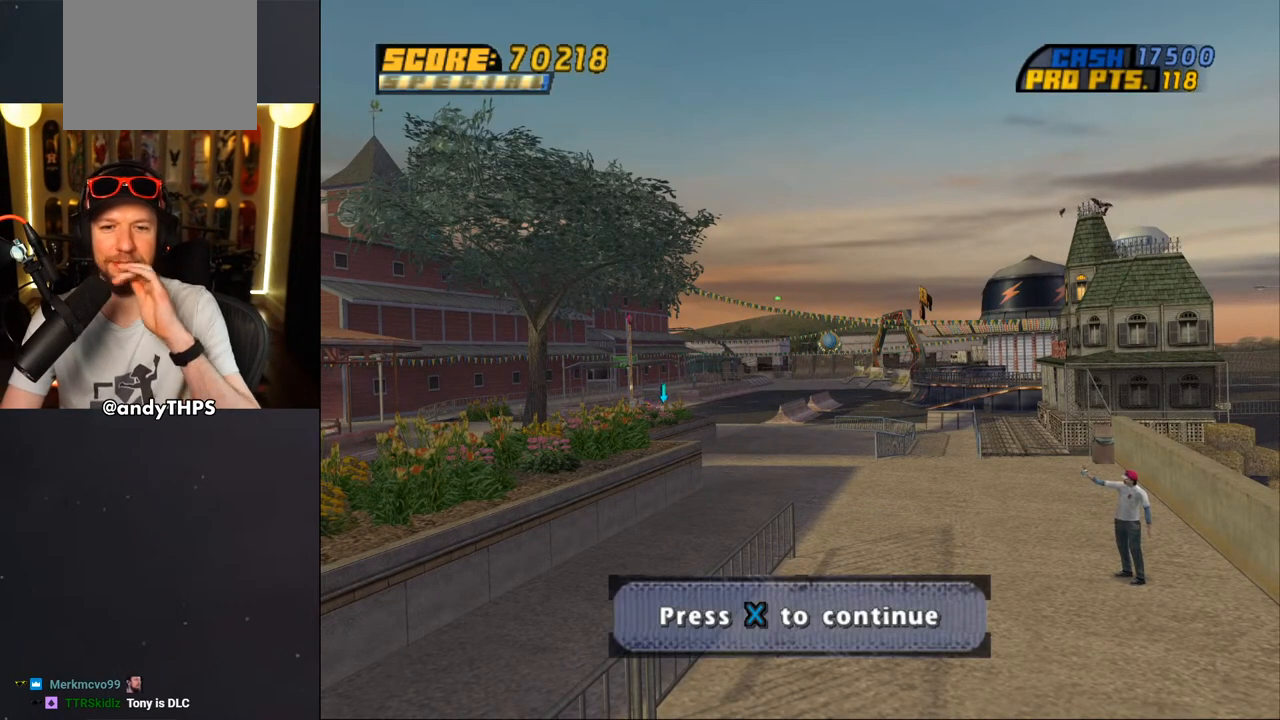
{"dt_ms": 500, "buttons": ["CROSS"], "left_stick": "center", "right_stick": "center", "events": [[433, "CROSS", "down"]]}
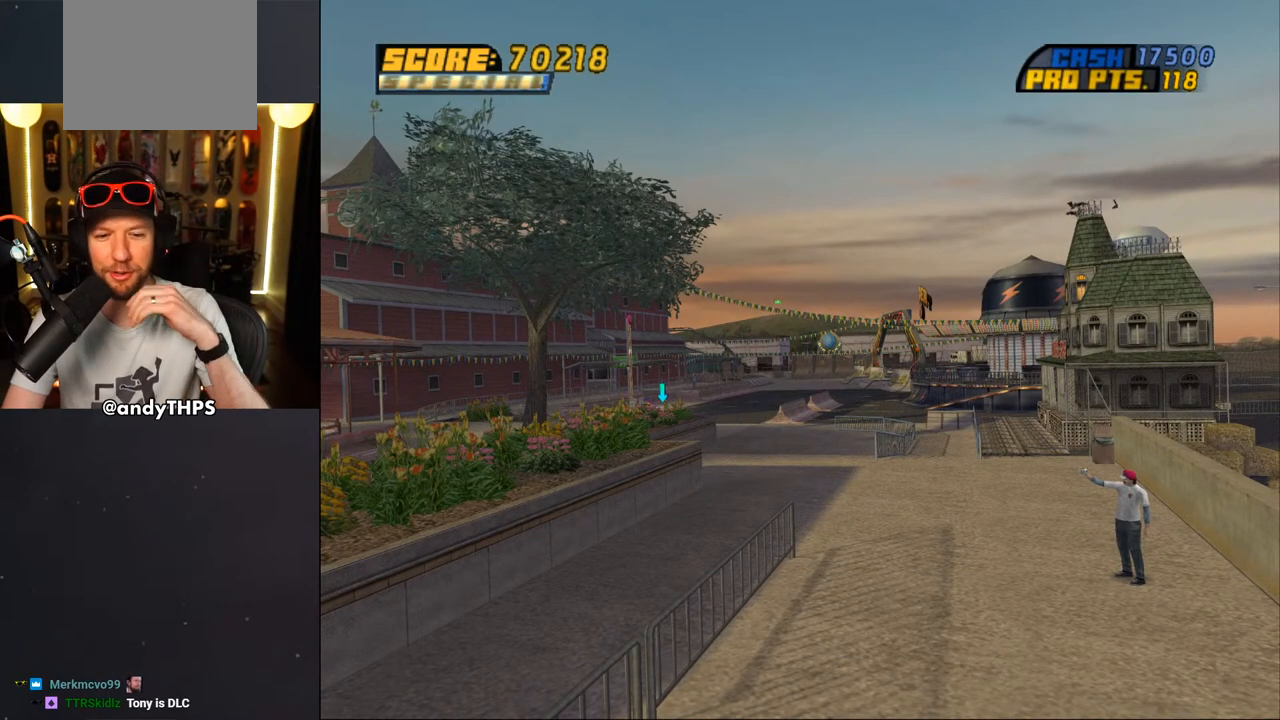
{"dt_ms": 500, "buttons": [], "left_stick": "center", "right_stick": "center", "events": [[50, "CROSS", "up"]]}
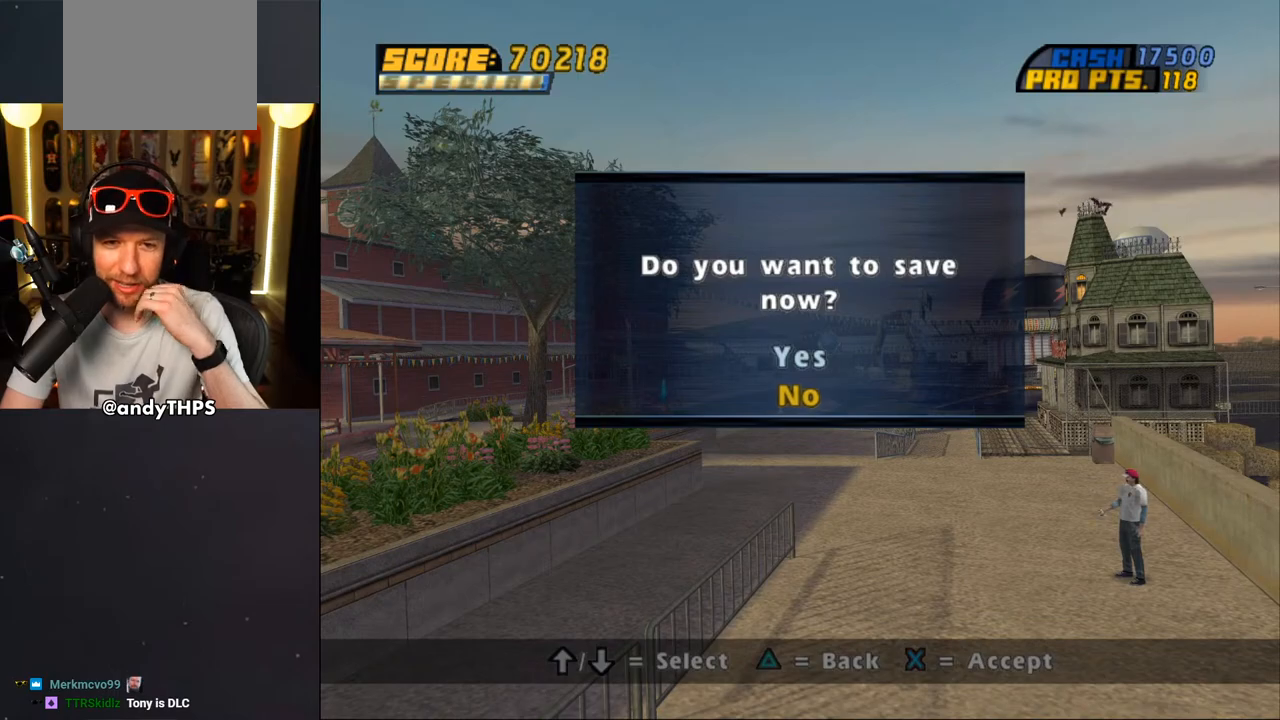
{"dt_ms": 500, "buttons": [], "left_stick": "center", "right_stick": "center", "events": [[250, "CROSS", "down"], [367, "CROSS", "up"]]}
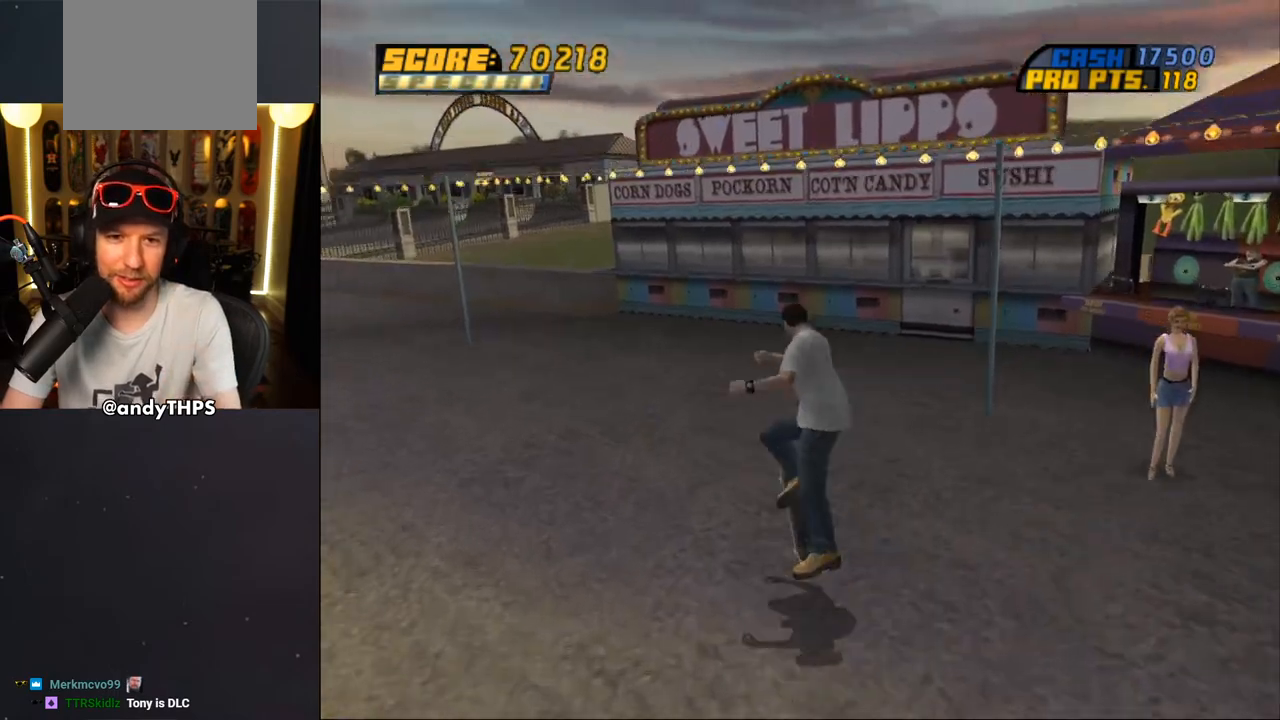
{"dt_ms": 500, "buttons": ["CROSS", "L1", "DPAD_UP", "DPAD_LEFT"], "left_stick": "center", "right_stick": "center", "events": [[317, "CROSS", "down"], [383, "DPAD_LEFT", "down"], [417, "L1", "down"], [433, "DPAD_UP", "down"]]}
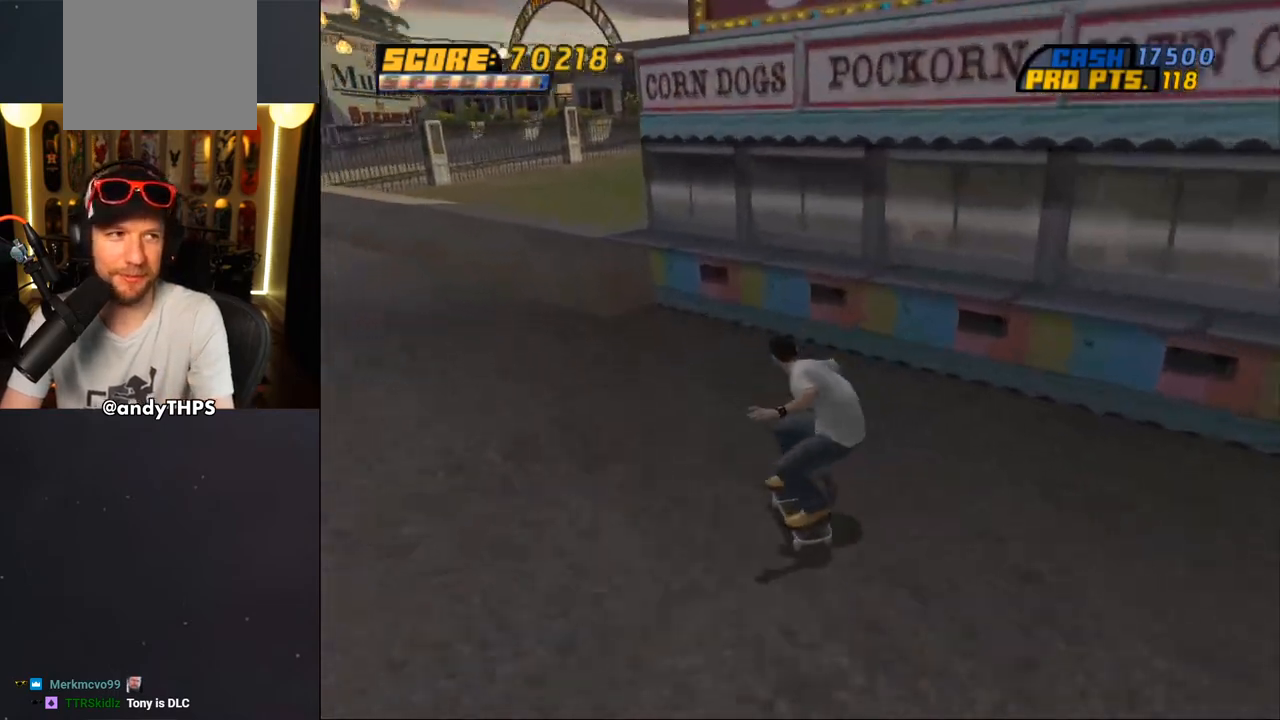
{"dt_ms": 500, "buttons": ["DPAD_UP"], "left_stick": "center", "right_stick": "center"}
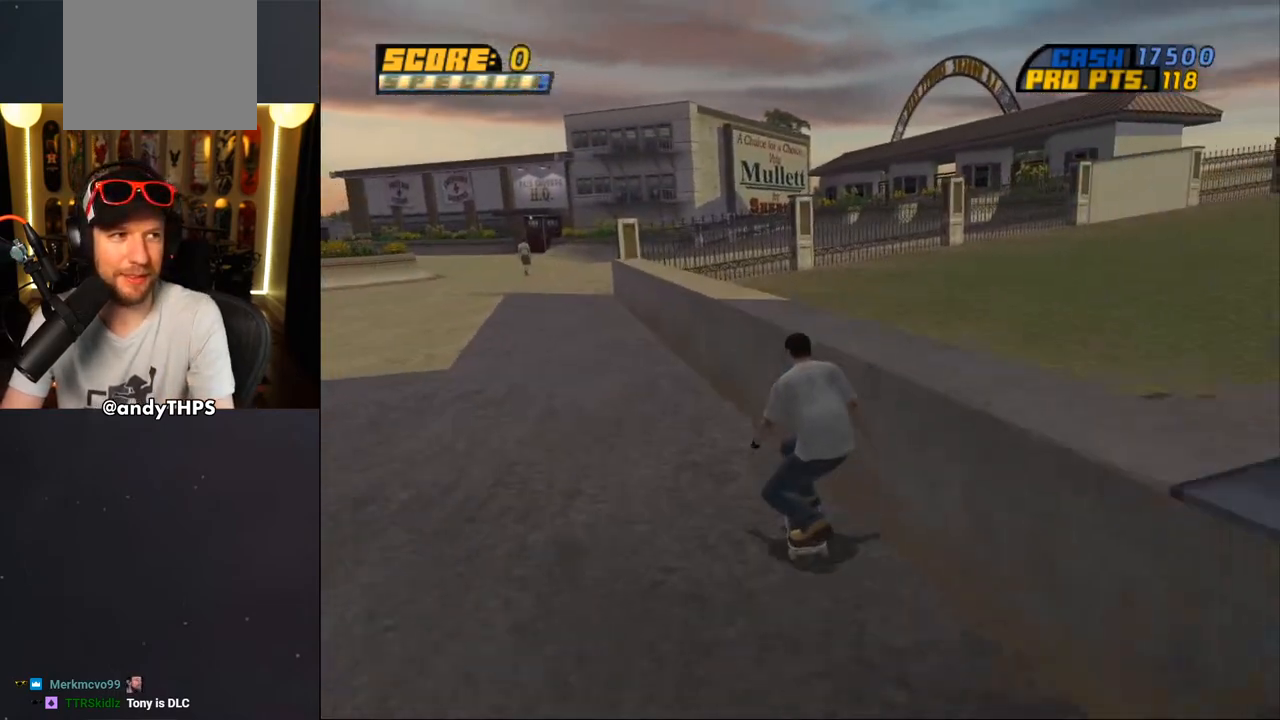
{"dt_ms": 500, "buttons": ["CROSS", "DPAD_LEFT"], "left_stick": "center", "right_stick": "center", "events": [[33, "TRIANGLE", "down"], [267, "DPAD_UP", "up"], [367, "CROSS", "down"], [367, "TRIANGLE", "up"], [433, "DPAD_LEFT", "down"]]}
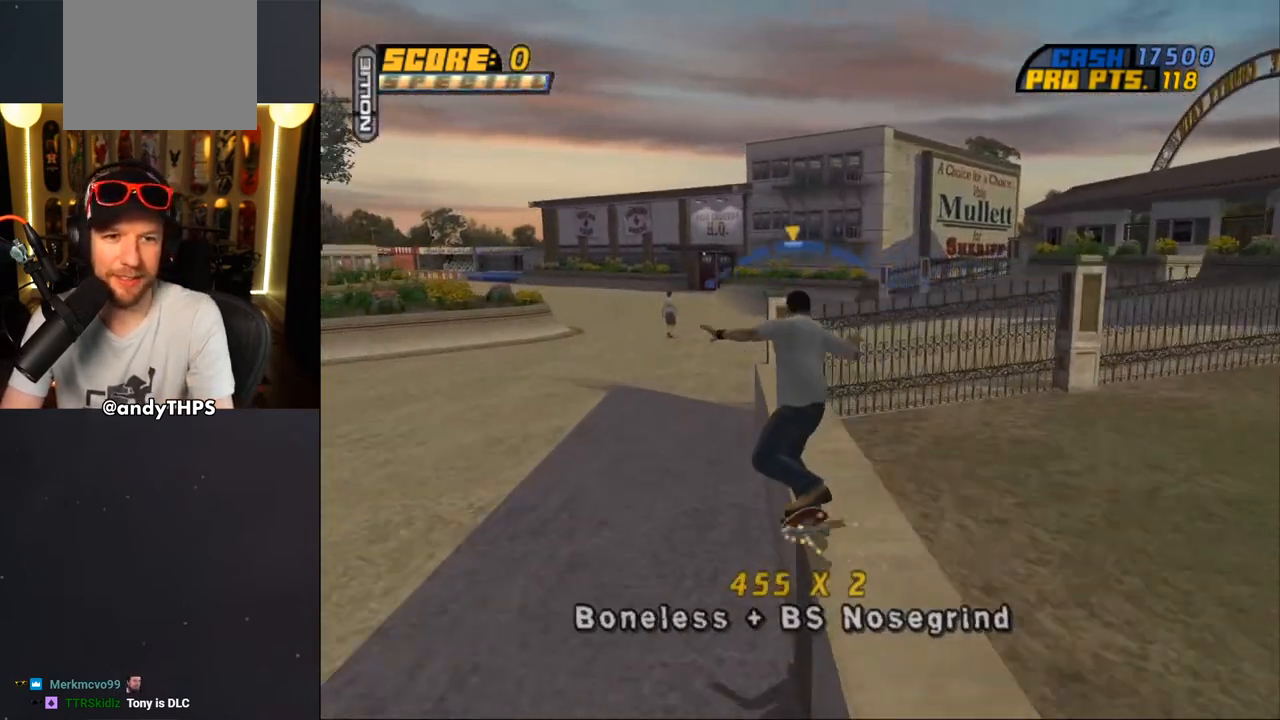
{"dt_ms": 500, "buttons": ["CROSS", "DPAD_LEFT"], "left_stick": "center", "right_stick": "center", "events": [[17, "CROSS", "up"], [17, "SQUARE", "down"], [167, "SQUARE", "up"], [233, "CROSS", "down"], [333, "R1", "down"], [433, "R1", "up"]]}
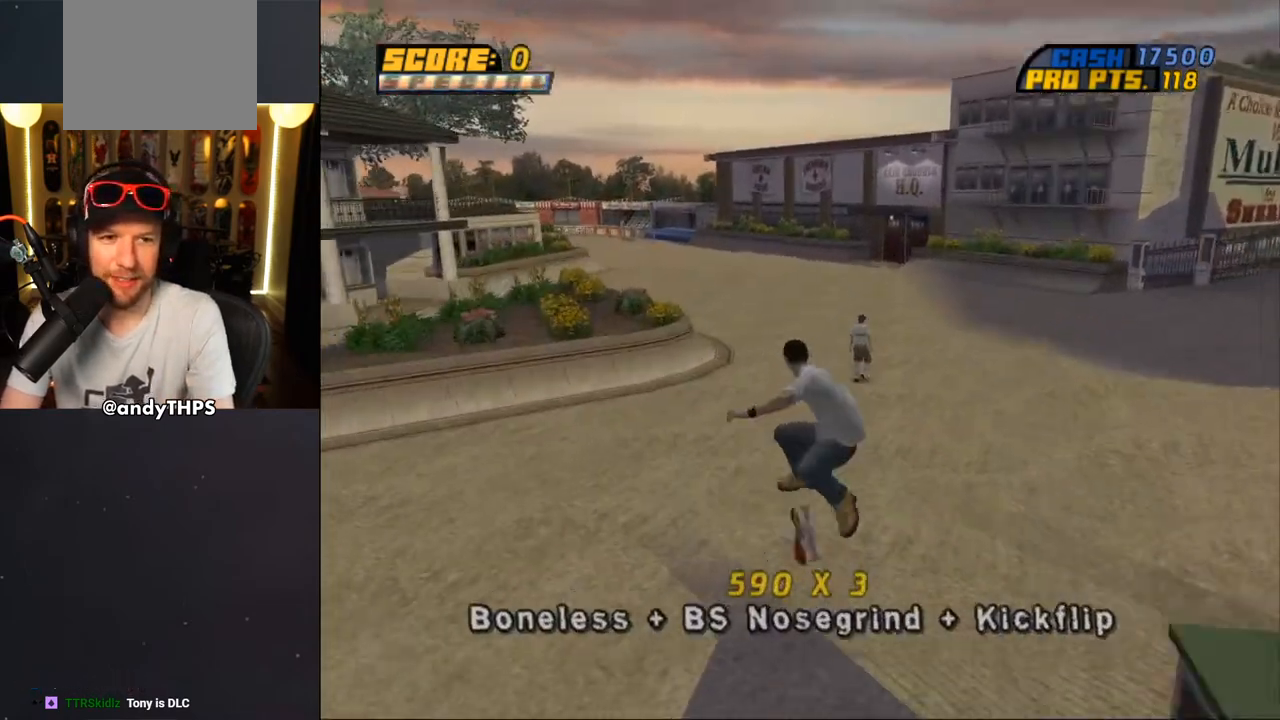
{"dt_ms": 500, "buttons": ["CROSS", "DPAD_UP", "DPAD_LEFT"], "left_stick": "center", "right_stick": "center", "events": [[50, "DPAD_LEFT", "up"], [50, "DPAD_UP", "down"], [133, "DPAD_UP", "up"], [200, "DPAD_UP", "down"], [267, "DPAD_UP", "up"], [500, "DPAD_LEFT", "down"], [500, "DPAD_UP", "down"]]}
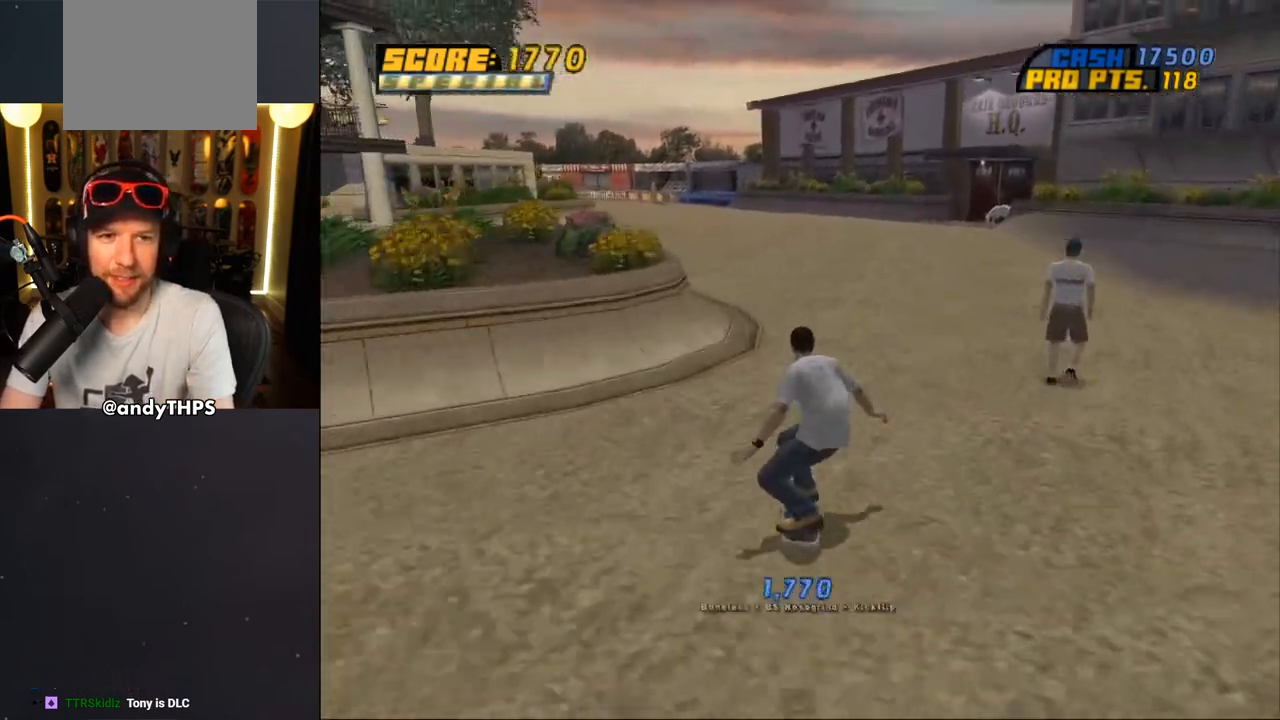
{"dt_ms": 500, "buttons": ["CROSS", "DPAD_RIGHT"], "left_stick": "center", "right_stick": "center", "events": [[183, "CROSS", "up"], [183, "DPAD_UP", "up"], [217, "DPAD_LEFT", "up"], [250, "DPAD_UP", "down"], [283, "TRIANGLE", "down"], [367, "DPAD_UP", "up"], [450, "CROSS", "down"], [450, "TRIANGLE", "up"], [500, "DPAD_RIGHT", "down"]]}
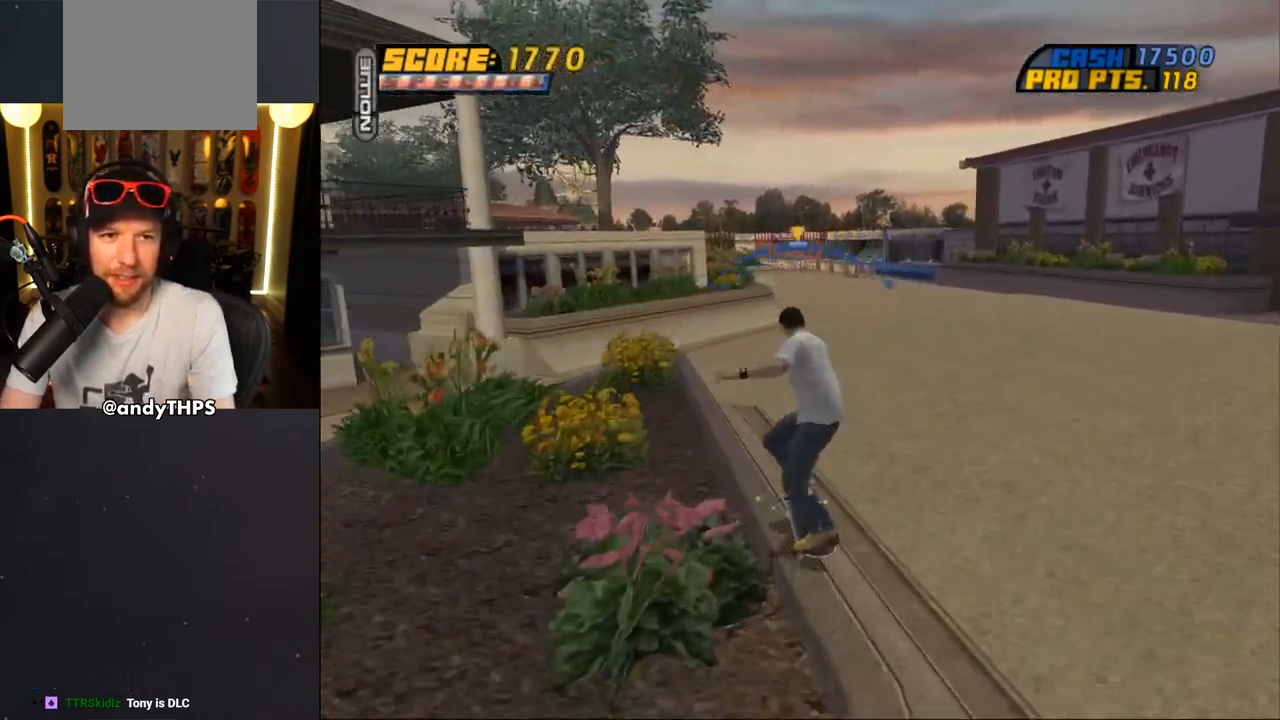
{"dt_ms": 500, "buttons": ["CROSS", "DPAD_UP"], "left_stick": "center", "right_stick": "center", "events": [[33, "CROSS", "up"], [100, "CROSS", "down"], [183, "DPAD_RIGHT", "up"], [383, "L1", "down"], [400, "DPAD_UP", "down"], [483, "L1", "up"]]}